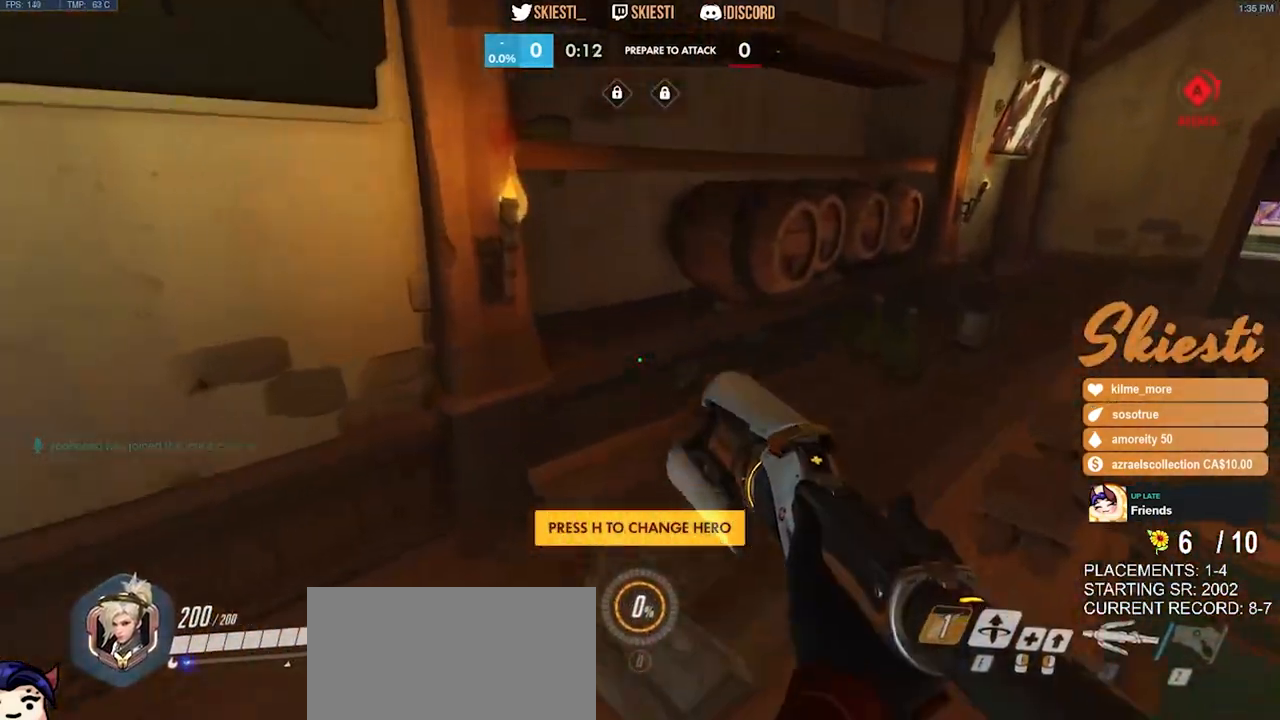
Gameplay with keyboard and mouse; each line is a JSON object with the keys and mouse buttons held at the frame after it. "events" lists presses ("down") and releases ("up") of "a", "ctrl", "d", "e", "q", "s", "shift", "space", "w", "mouse_left", "mouse_wheel", "mouse_right", "mouse_mb4" and "mouse_mb5" between this image and that frame as [ms after this image, input, new state], when the widget could be followed in between. "mouse_left", "mouse_wheel", "mouse_right", "mouse_mb4", "mouse_mb5" = the "left", "wheel", "right", "mb4", "mb5" buttons of the "mouse" list. No other keys are recorded. "wheel" means that the mouse wheel is clicked or scrolled. Mouse movement is not recorded.
{"keys": ["w"], "mouse": [], "events": [[134, "space", "down"], [317, "space", "up"]]}
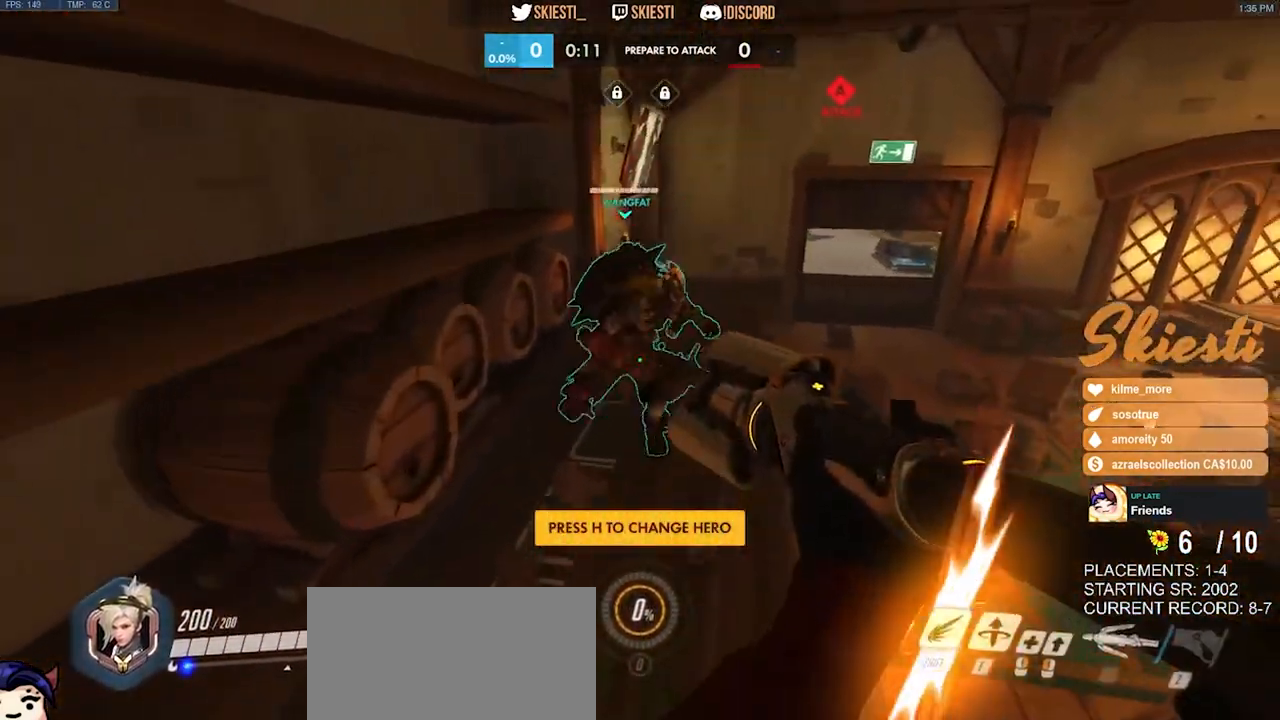
{"keys": ["space", "w"], "mouse": [], "events": [[450, "space", "down"]]}
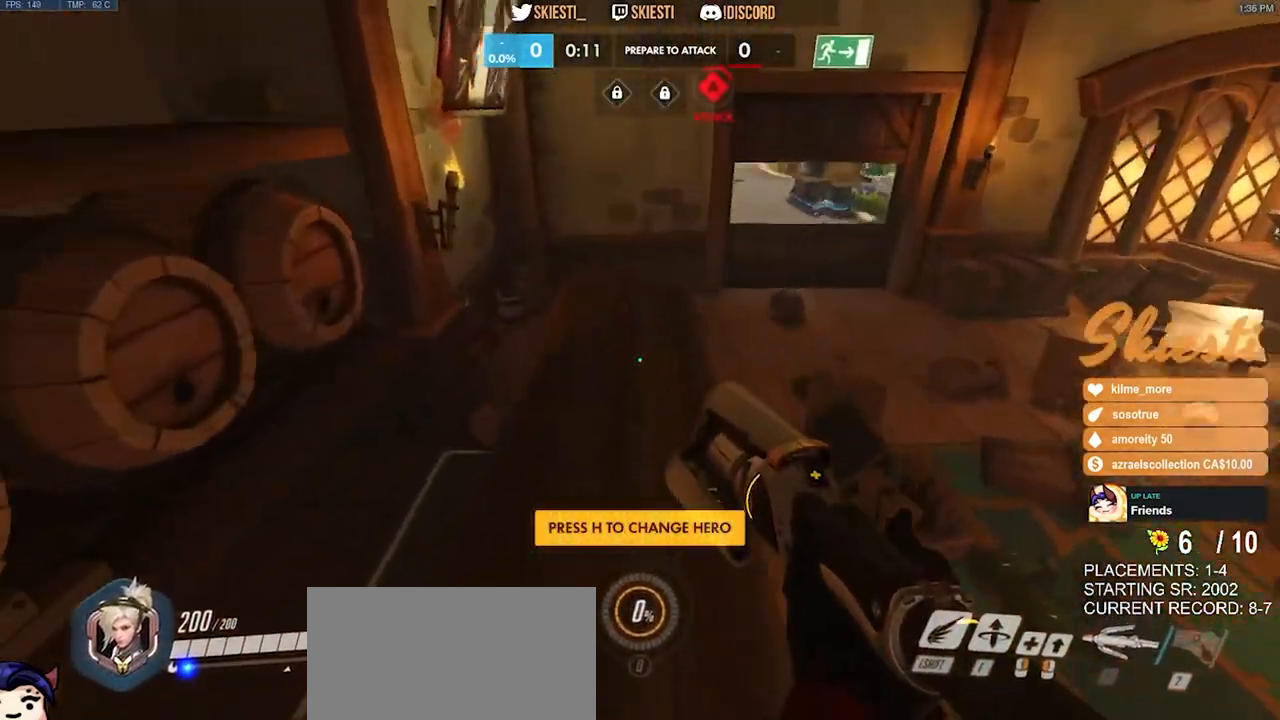
{"keys": ["a", "w"], "mouse": [], "events": [[200, "a", "down"], [200, "space", "up"]]}
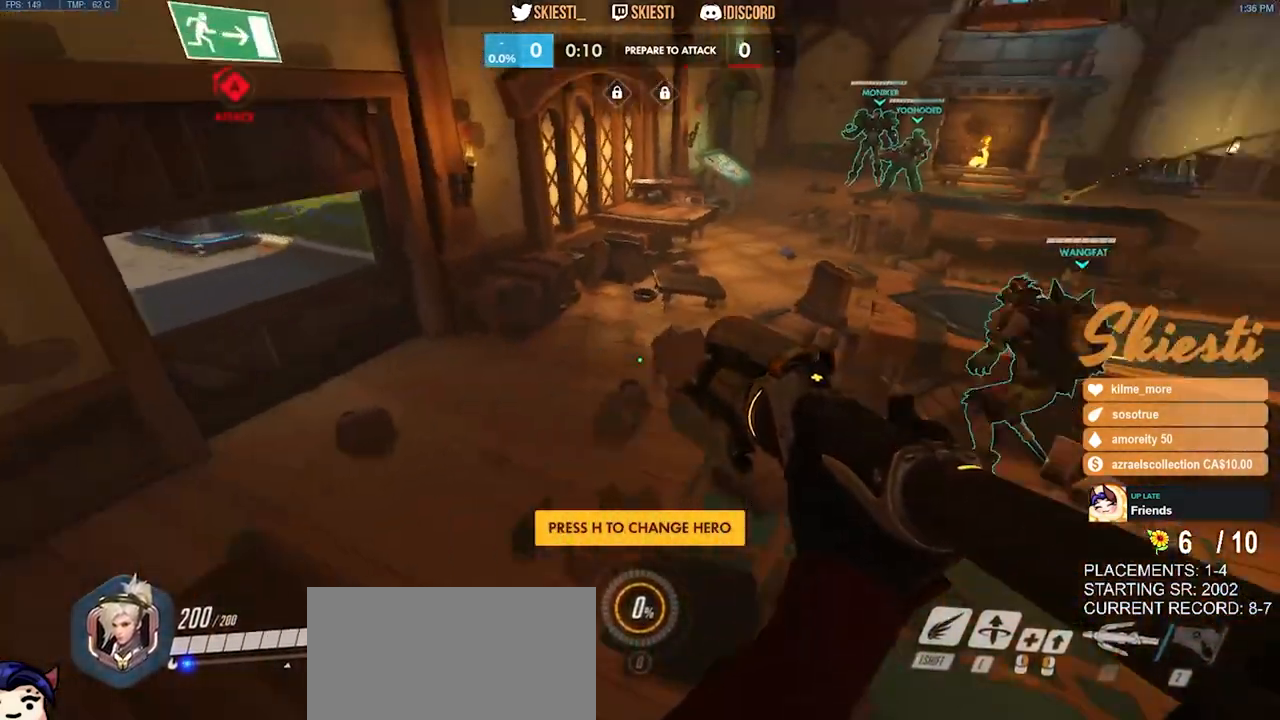
{"keys": ["a", "space", "w"], "mouse": [], "events": [[267, "space", "down"]]}
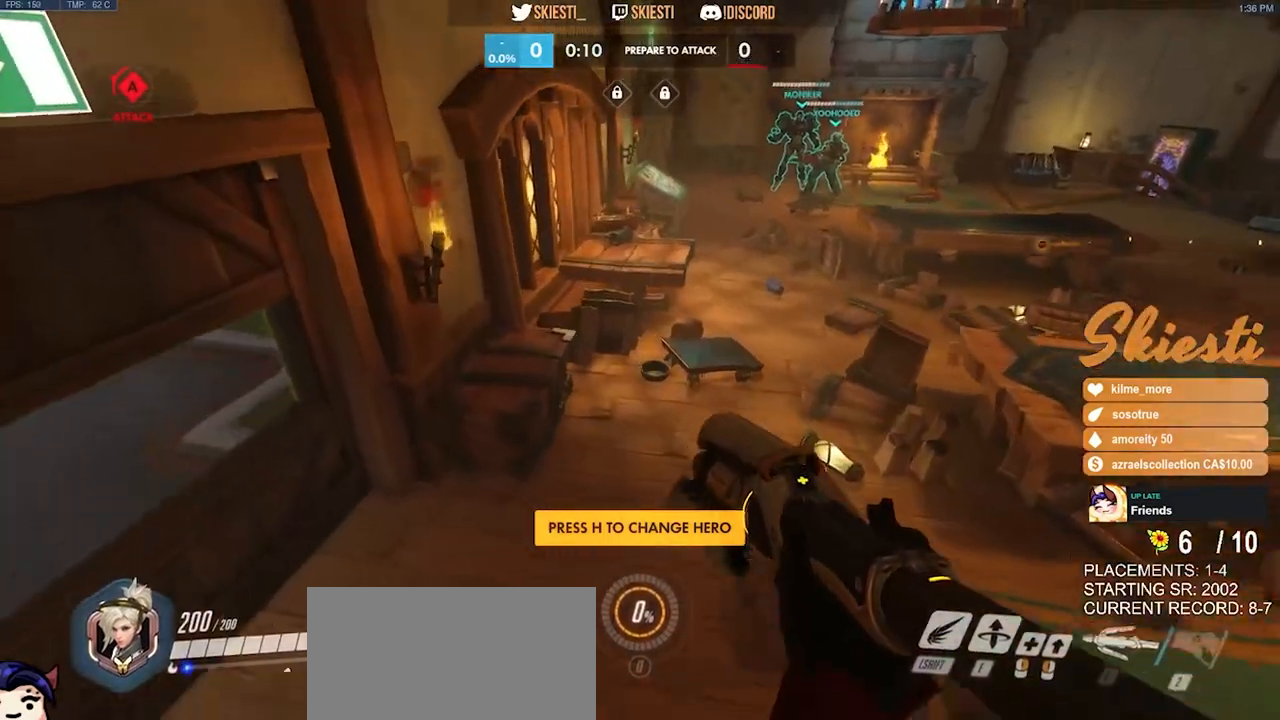
{"keys": ["space", "w"], "mouse": [], "events": [[84, "a", "up"]]}
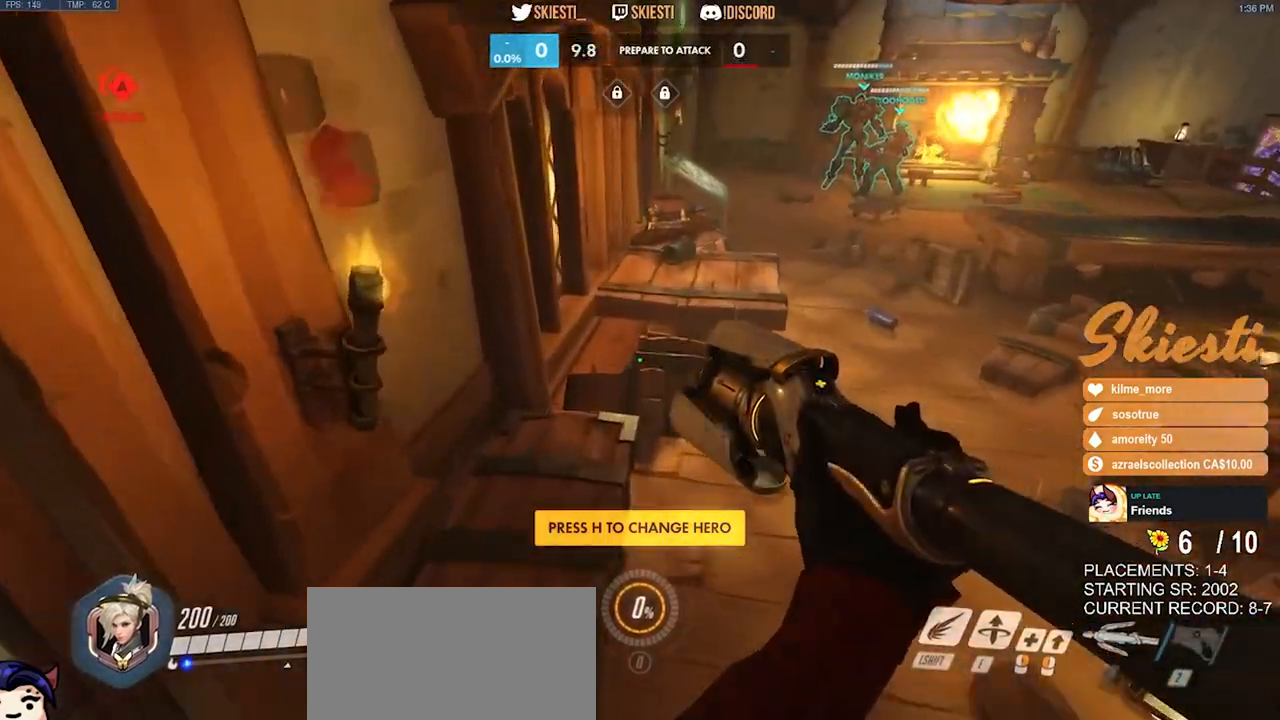
{"keys": ["space", "w"], "mouse": [], "events": [[34, "space", "up"], [317, "space", "down"]]}
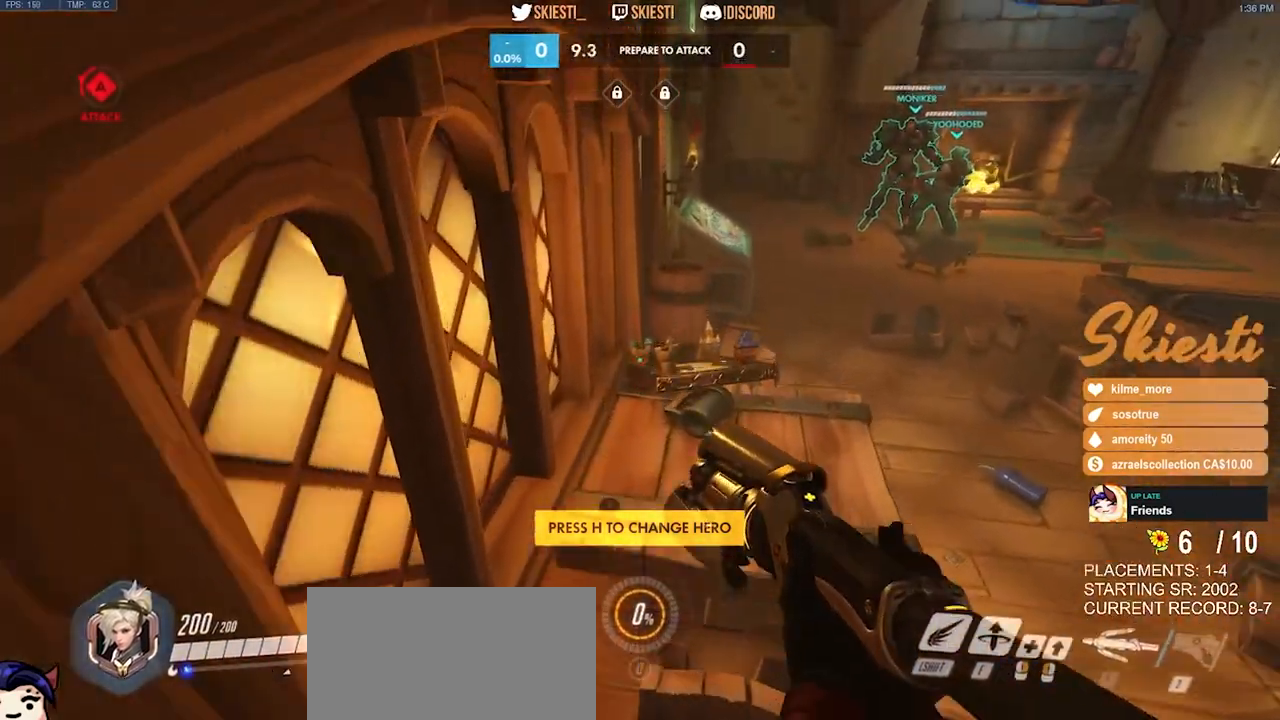
{"keys": ["w"], "mouse": [], "events": [[84, "space", "up"]]}
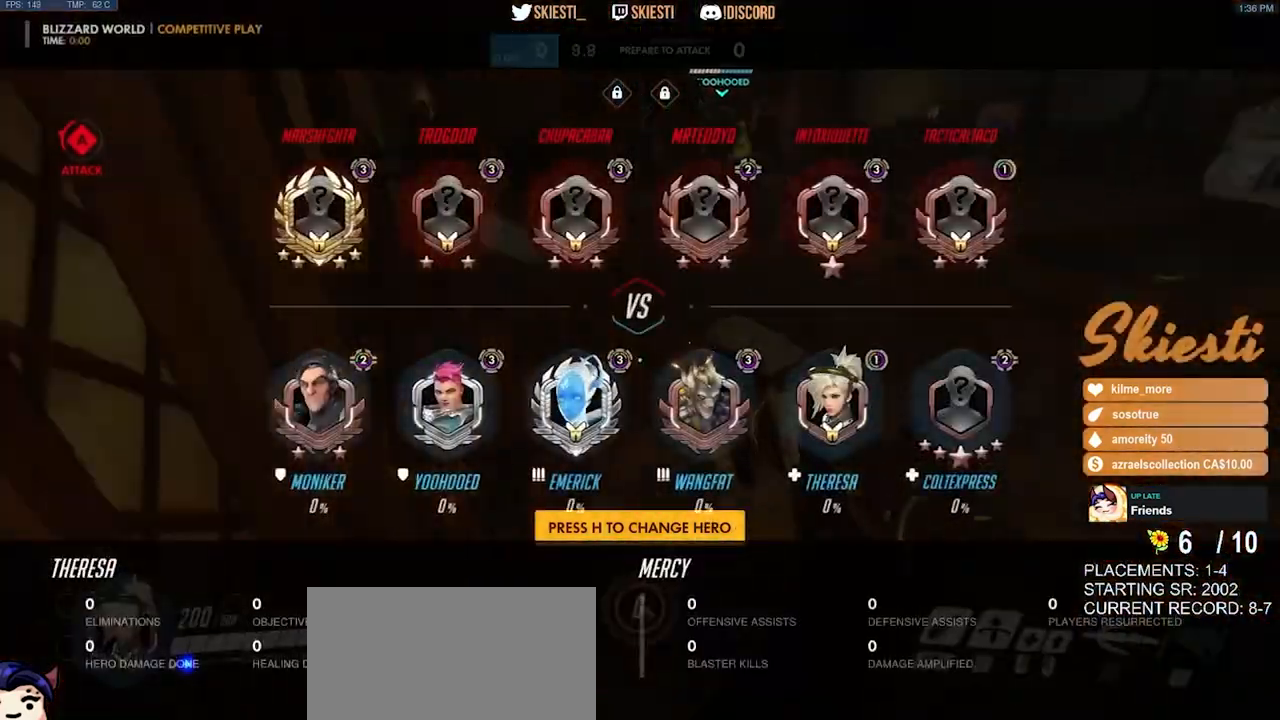
{"keys": ["w"], "mouse": [], "events": [[84, "space", "down"], [184, "space", "up"]]}
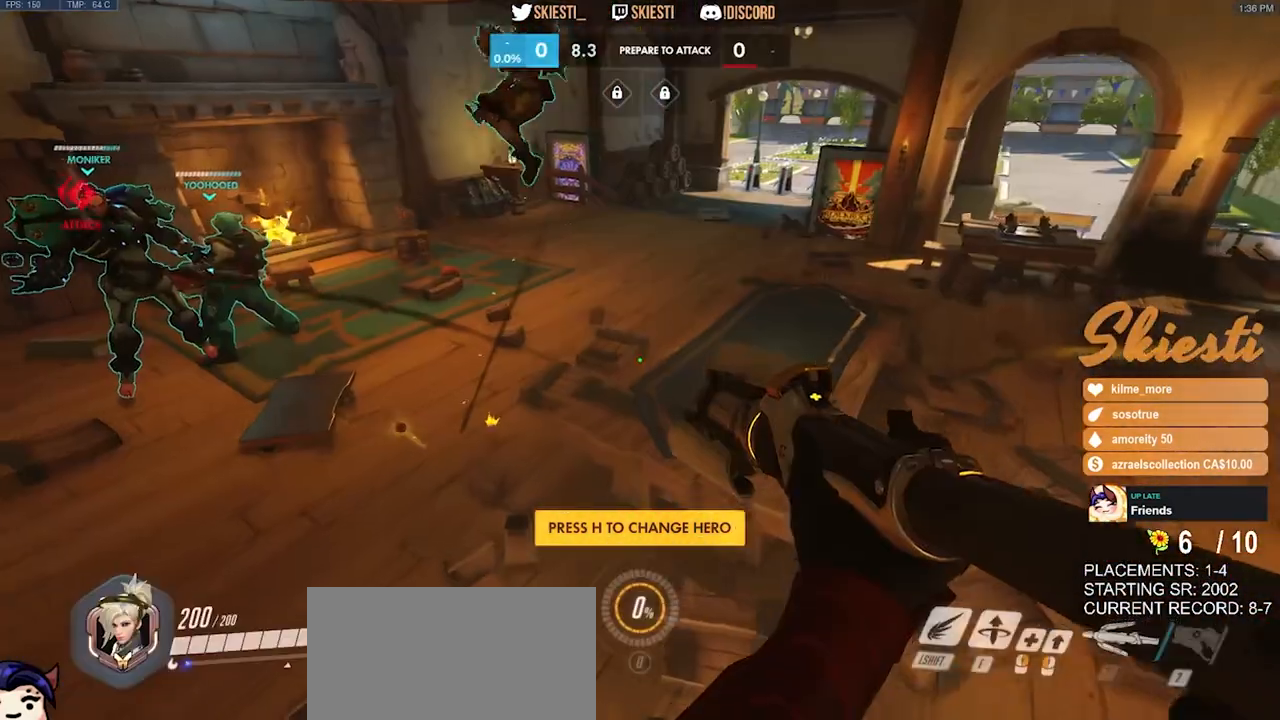
{"keys": ["d", "space"], "mouse": [], "events": [[467, "space", "down"], [467, "w", "up"], [484, "d", "down"]]}
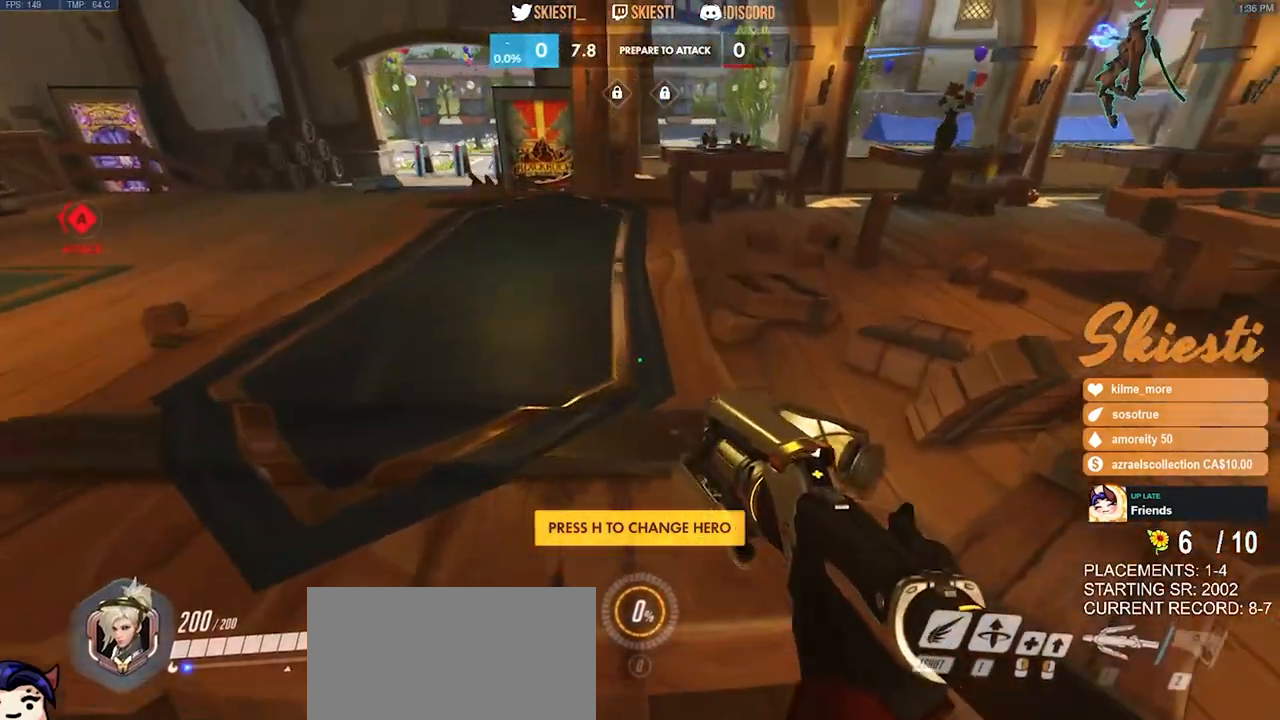
{"keys": ["d"], "mouse": [], "events": [[34, "space", "up"]]}
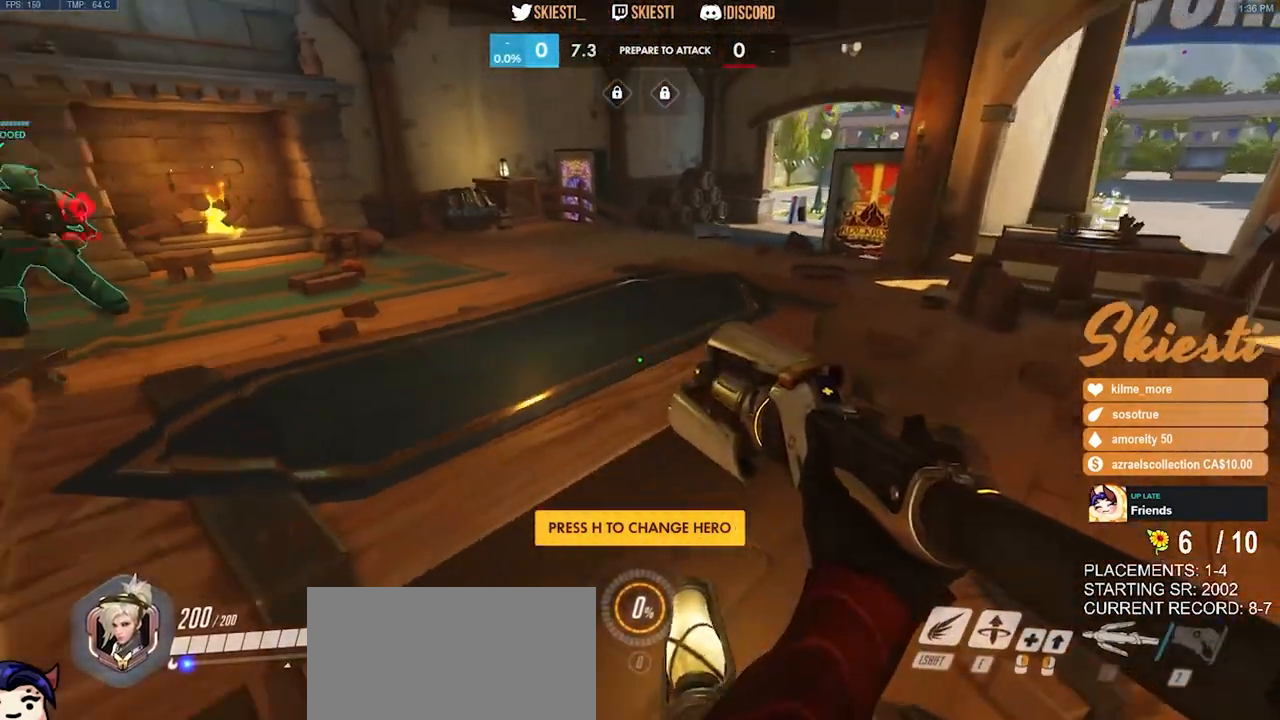
{"keys": ["d"], "mouse": [], "events": [[267, "space", "down"], [350, "space", "up"]]}
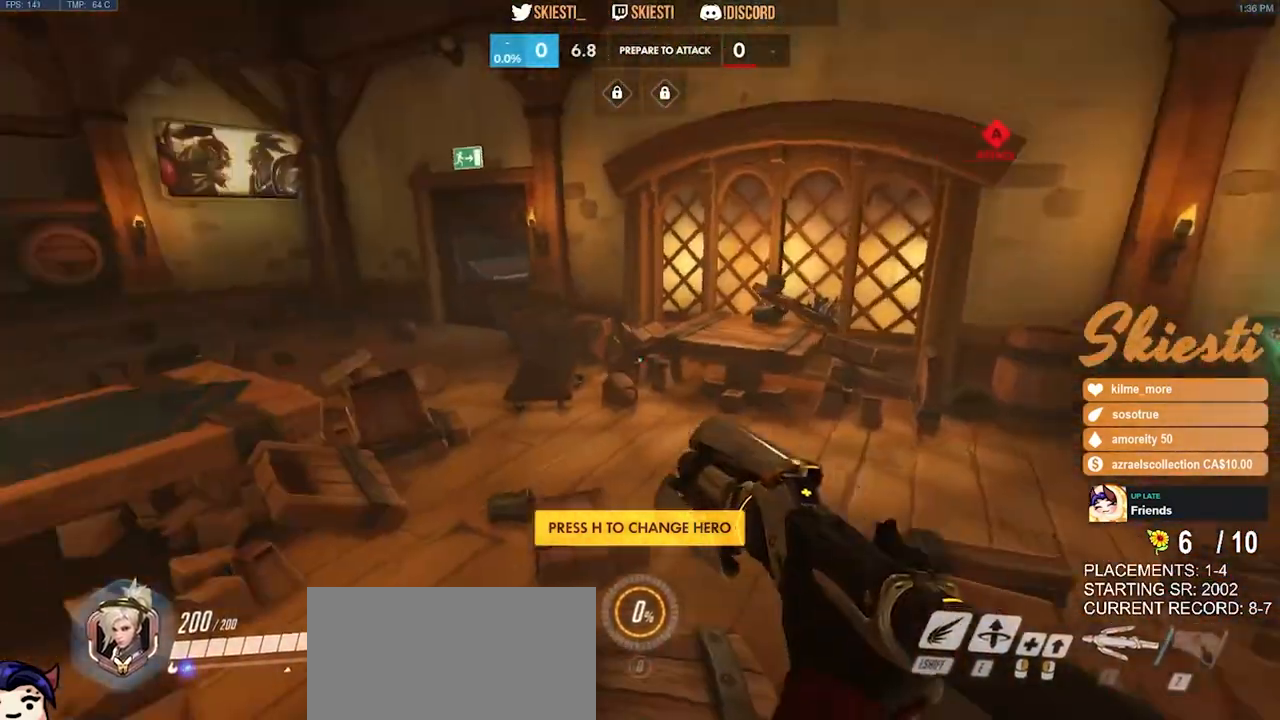
{"keys": ["a"], "mouse": [], "events": [[217, "s", "down"], [317, "d", "up"], [367, "a", "down"], [500, "s", "up"]]}
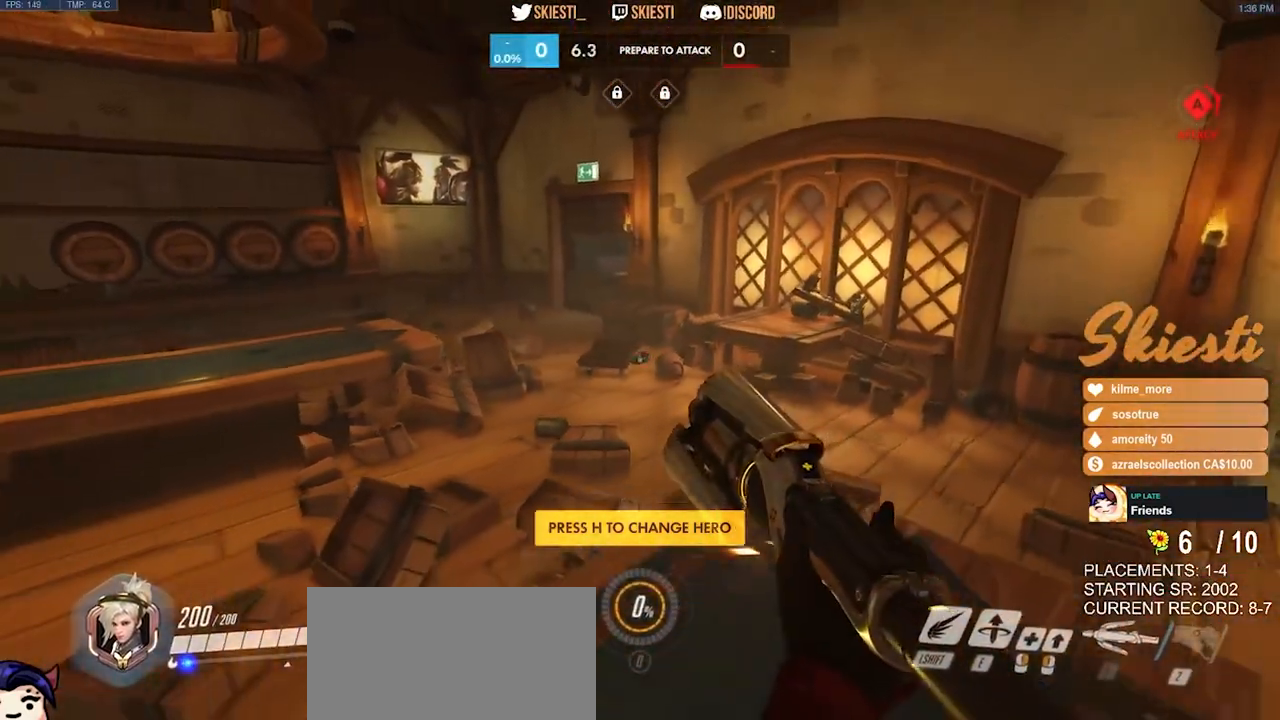
{"keys": ["a"], "mouse": [], "events": [[17, "a", "up"], [34, "d", "down"], [200, "a", "down"], [200, "d", "up"], [317, "a", "up"], [334, "d", "down"], [467, "a", "down"], [467, "d", "up"]]}
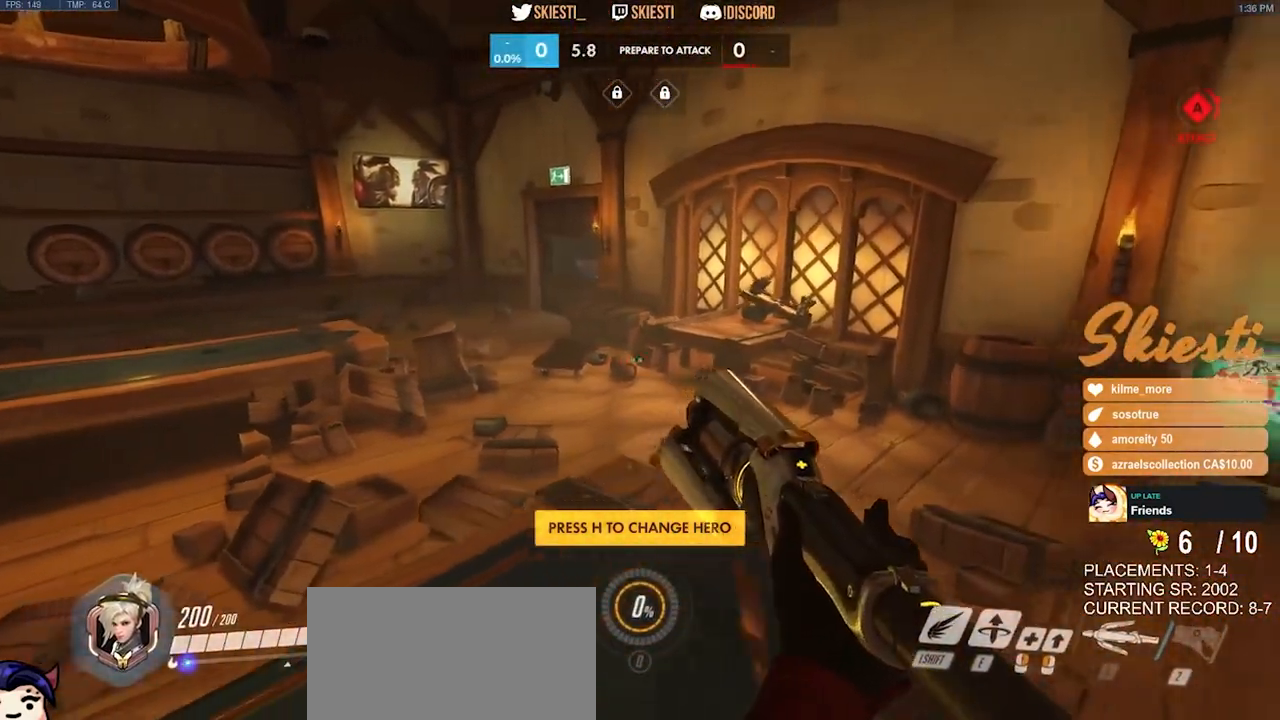
{"keys": ["a"], "mouse": [], "events": [[50, "a", "up"], [84, "d", "down"], [200, "a", "down"], [217, "d", "up"], [300, "a", "up"], [334, "d", "down"], [434, "a", "down"], [450, "d", "up"]]}
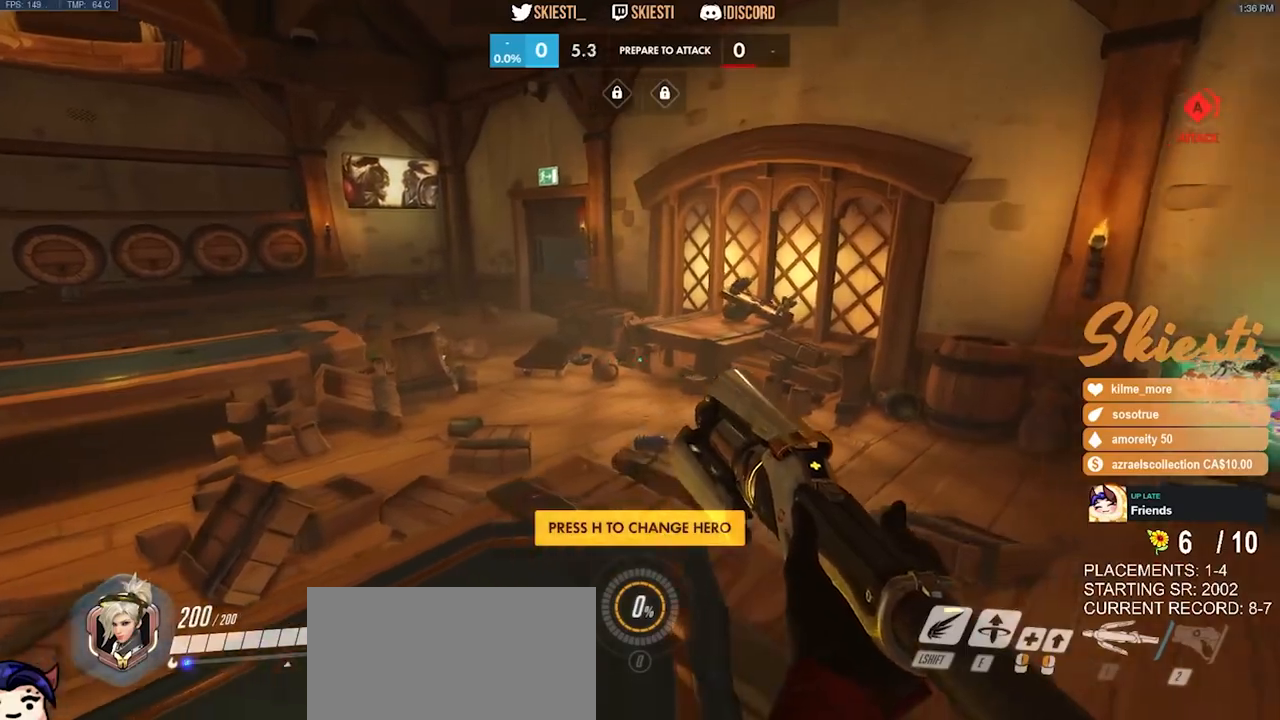
{"keys": [], "mouse": [], "events": [[84, "a", "up"], [84, "d", "down"], [217, "a", "down"], [217, "d", "up"], [284, "space", "down"], [317, "a", "up"], [350, "space", "up"]]}
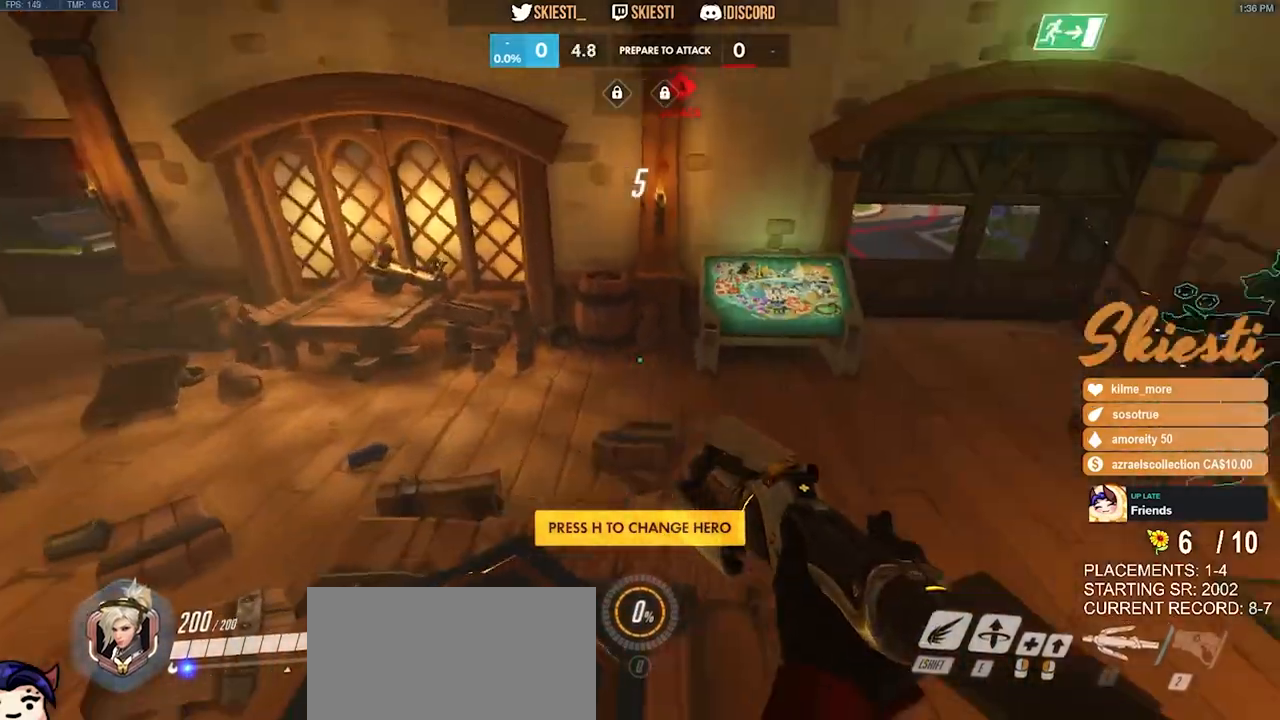
{"keys": ["d"], "mouse": [], "events": [[334, "d", "down"]]}
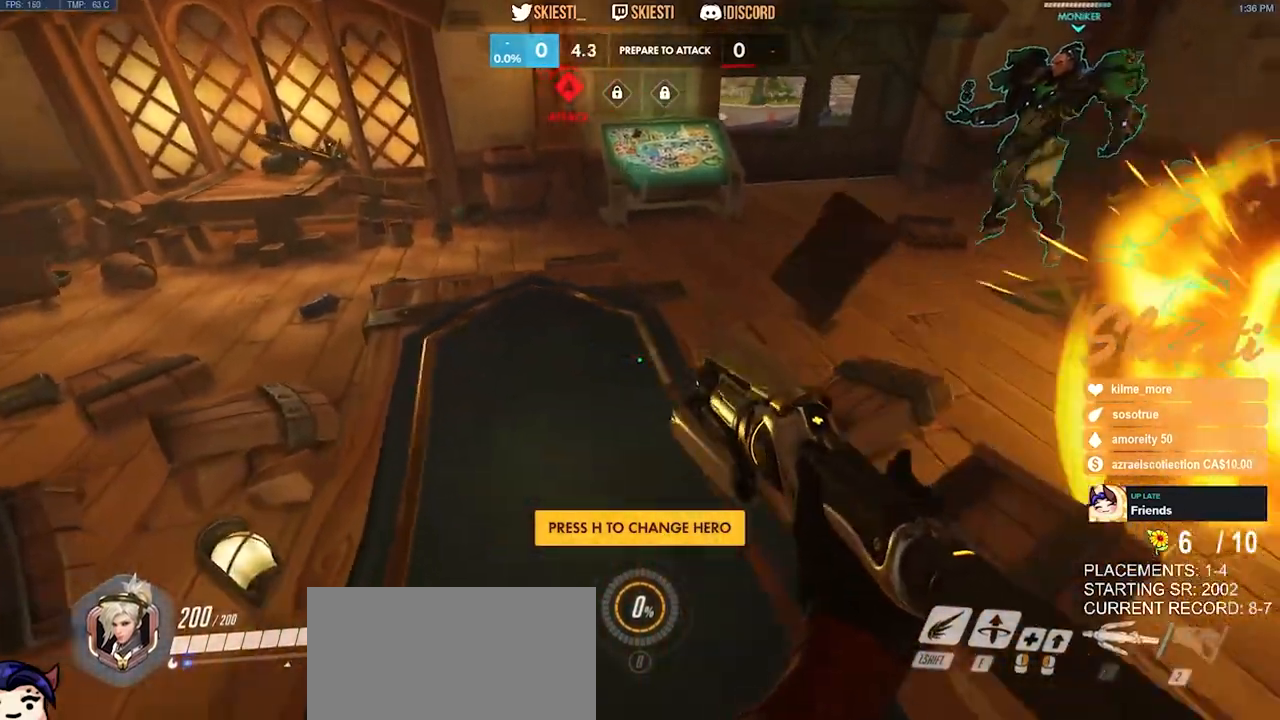
{"keys": ["a"], "mouse": [], "events": [[67, "w", "down"], [167, "d", "up"], [200, "space", "down"], [267, "a", "down"], [267, "w", "up"], [284, "space", "up"]]}
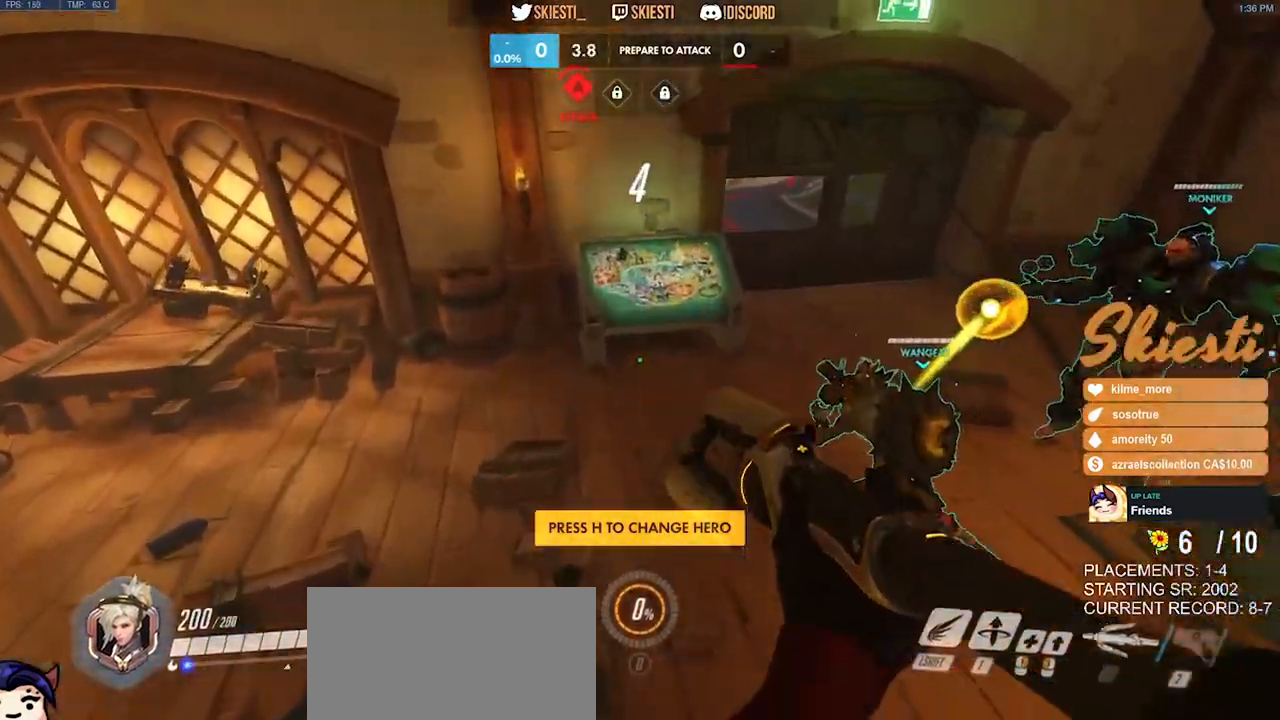
{"keys": ["d", "s", "space"], "mouse": [], "events": [[100, "s", "down"], [134, "a", "up"], [350, "d", "down"], [500, "space", "down"]]}
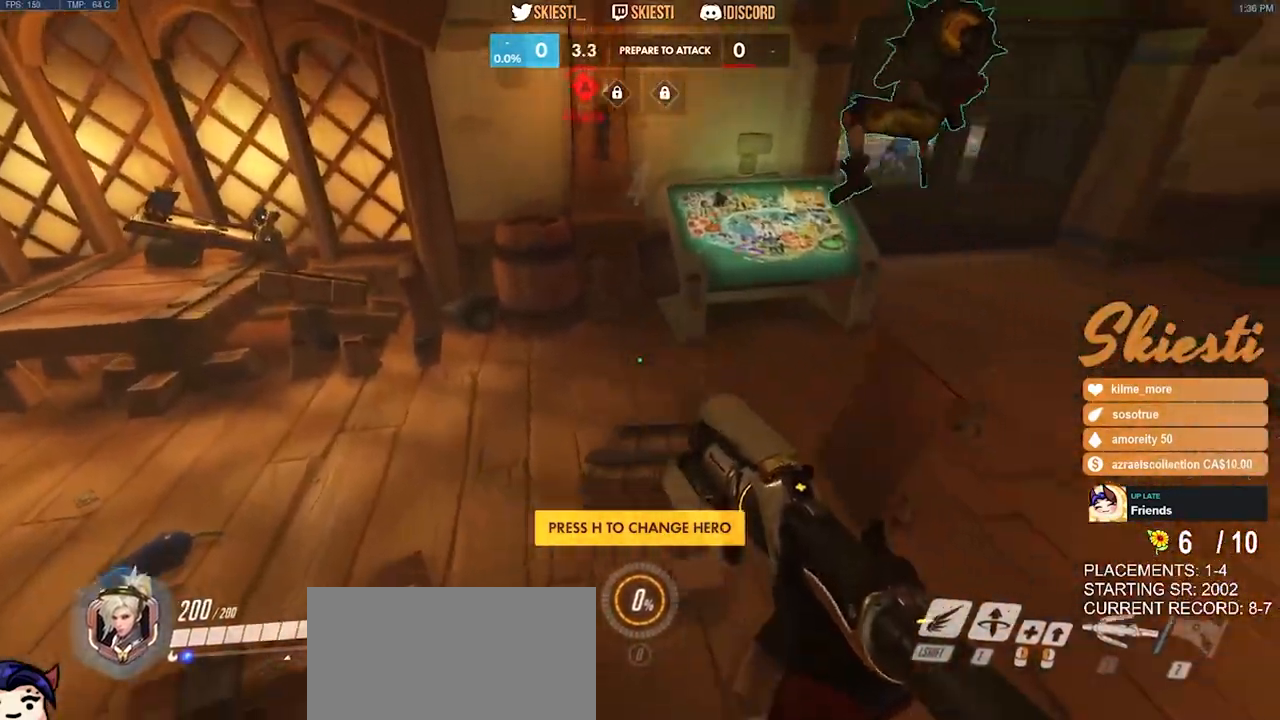
{"keys": ["s"], "mouse": [], "events": [[67, "d", "up"], [117, "d", "down"], [117, "space", "up"], [150, "s", "up"], [334, "s", "down"], [400, "d", "up"]]}
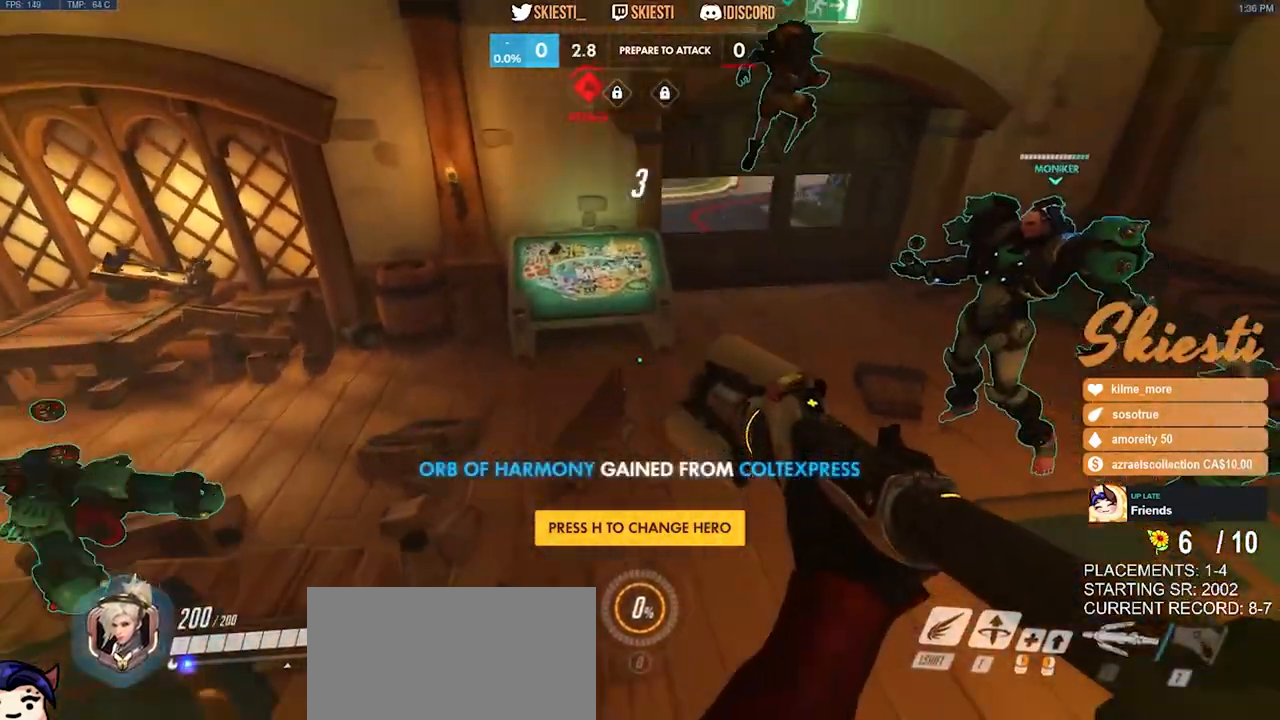
{"keys": ["w"], "mouse": ["left"], "events": [[50, "a", "down"], [250, "s", "up"], [267, "mouse_left", "down"], [434, "w", "down"], [500, "a", "up"]]}
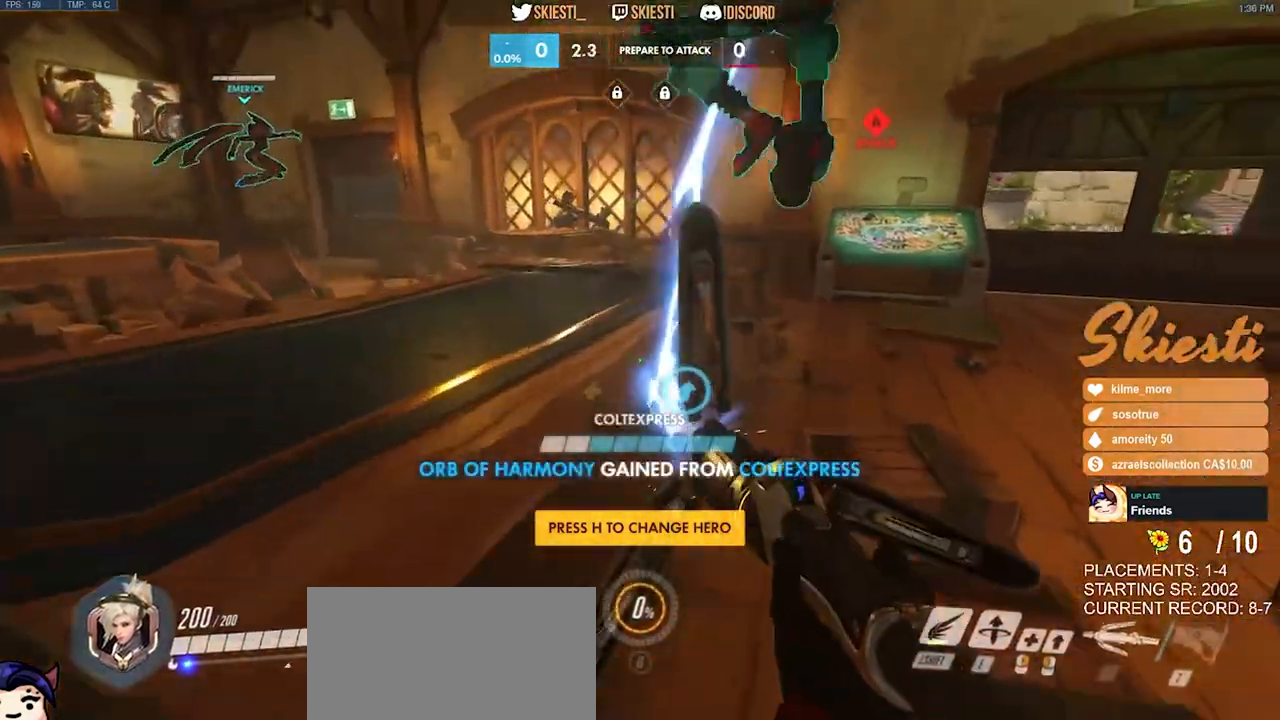
{"keys": ["a", "space", "w"], "mouse": ["left"], "events": [[184, "d", "down"], [400, "a", "down"], [400, "d", "up"], [500, "space", "down"]]}
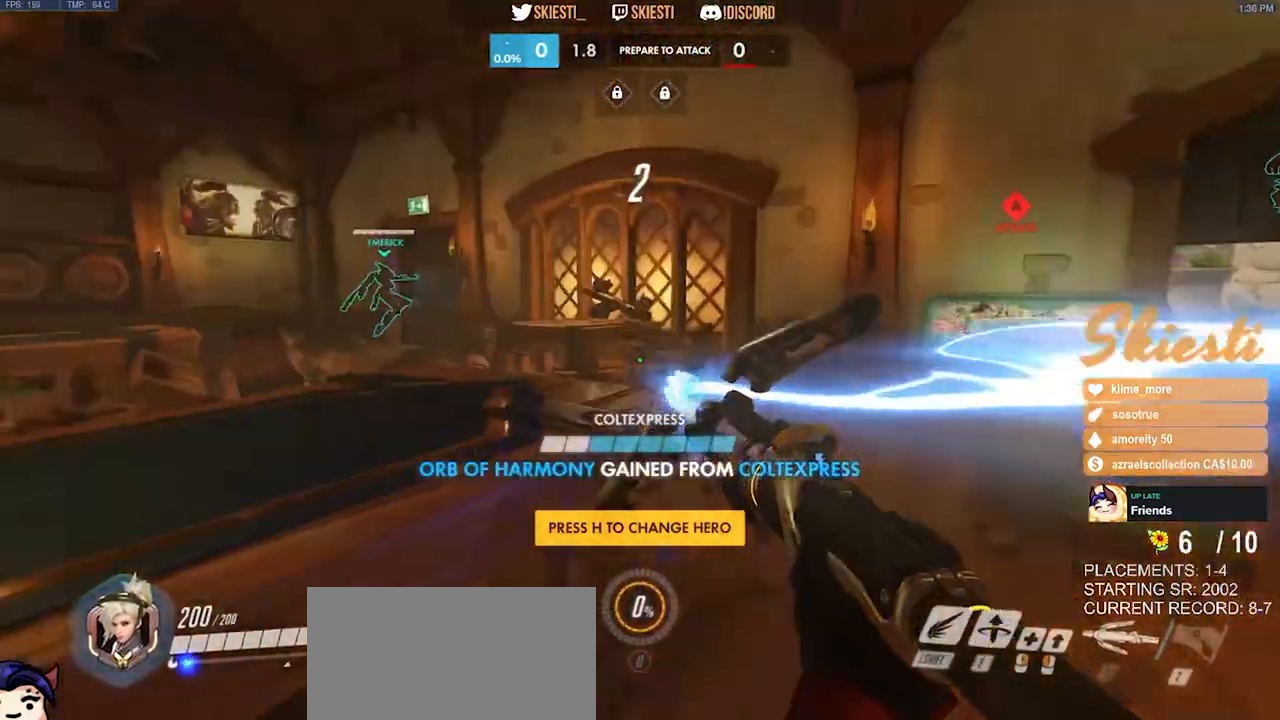
{"keys": ["a", "shift", "w"], "mouse": ["left"], "events": [[34, "mouse_left", "up"], [84, "mouse_left", "down"], [117, "space", "up"], [500, "shift", "down"]]}
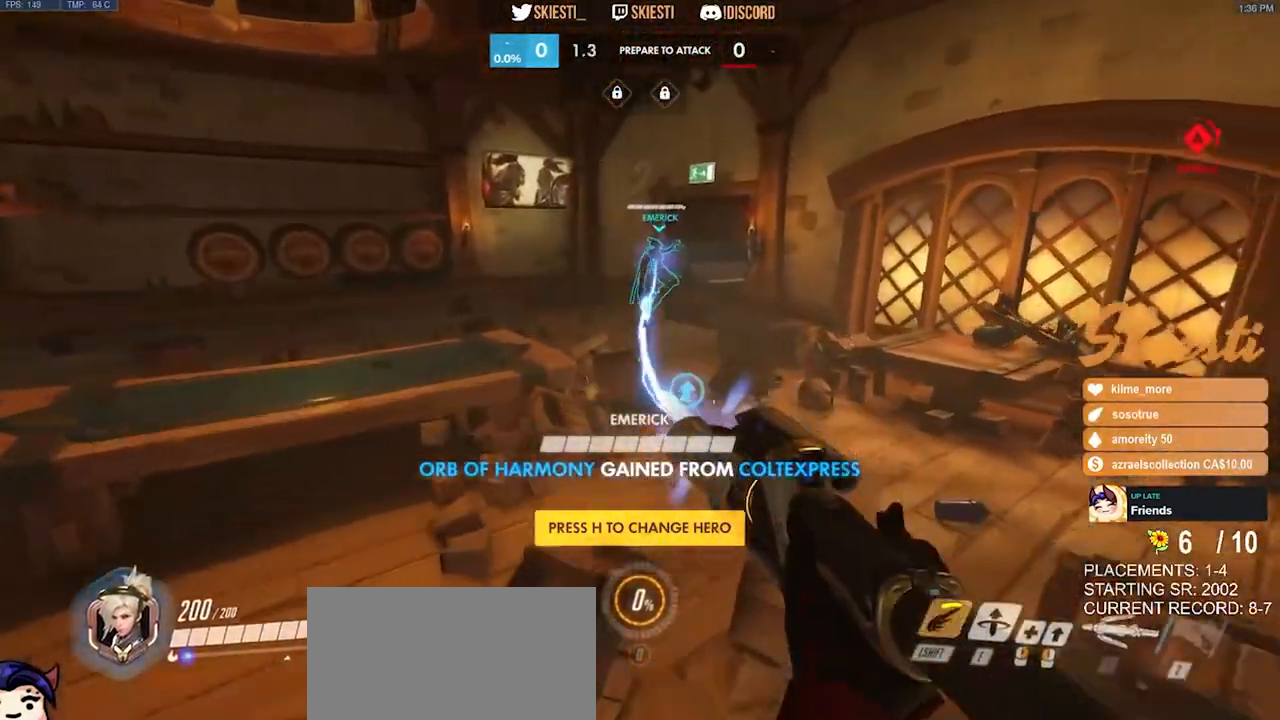
{"keys": ["a"], "mouse": ["left"], "events": [[167, "space", "down"], [250, "shift", "up"], [250, "w", "up"], [350, "space", "up"]]}
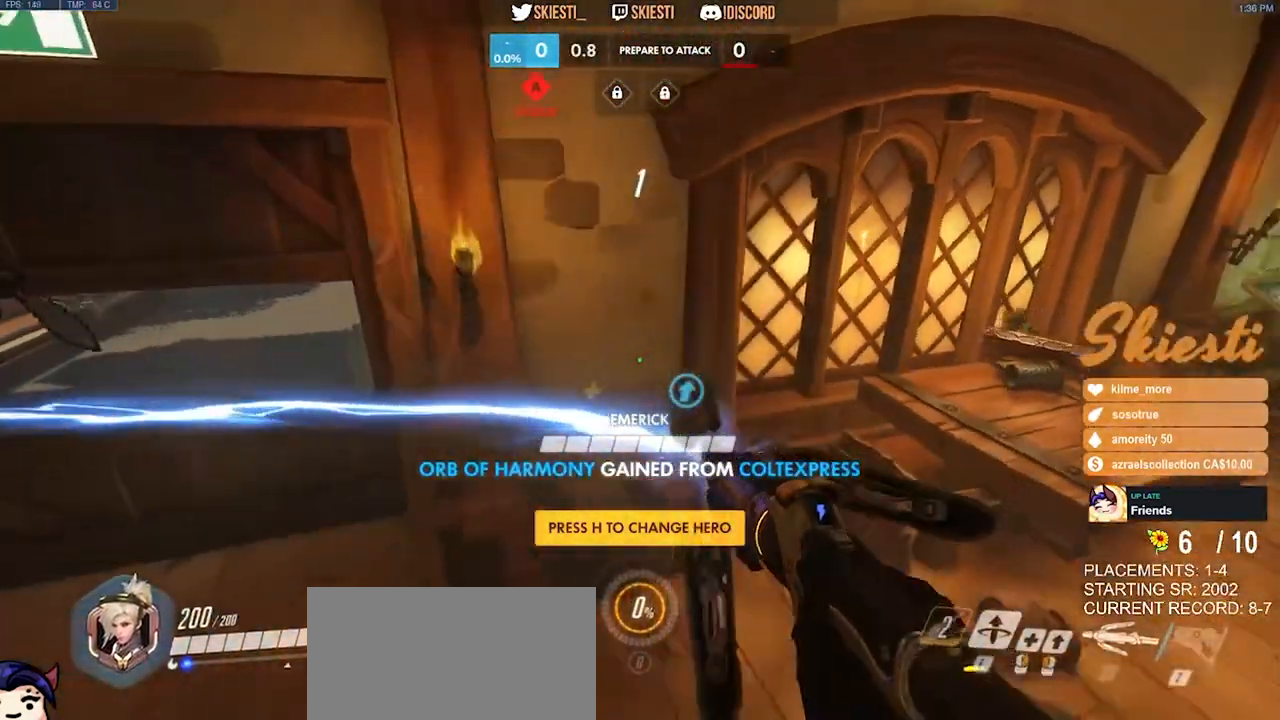
{"keys": ["a"], "mouse": ["left"], "events": []}
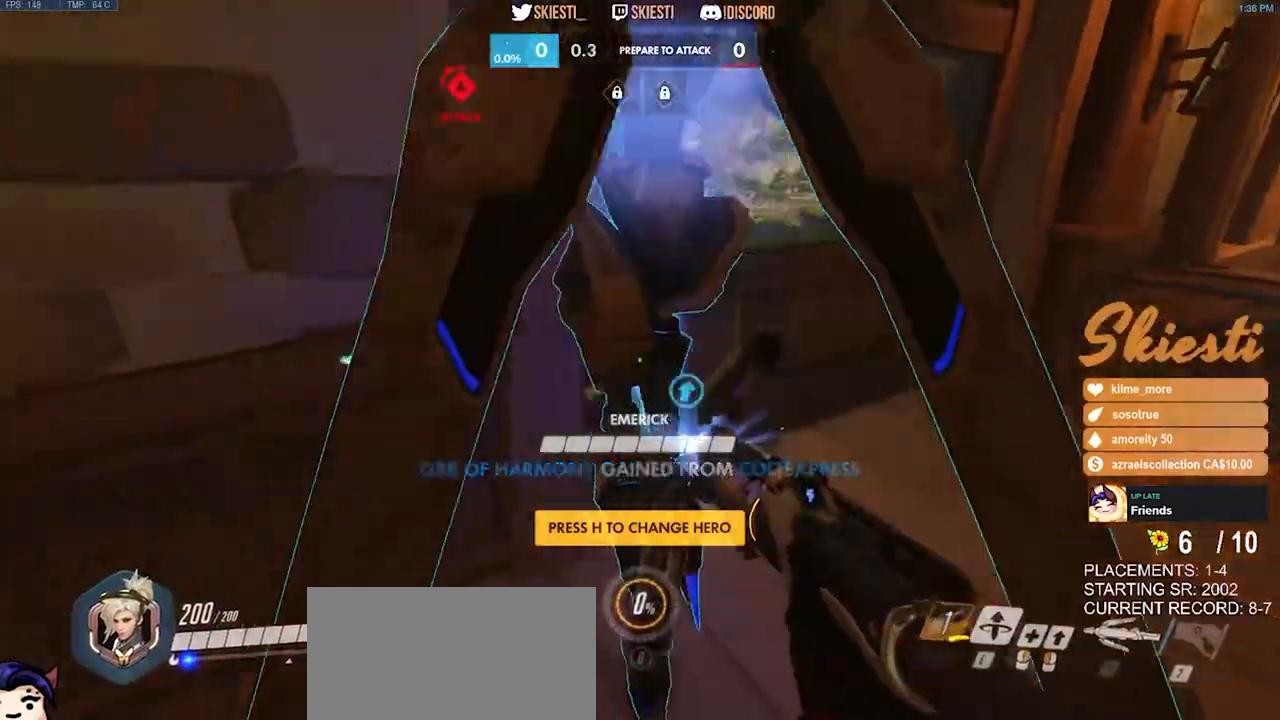
{"keys": ["d", "s"], "mouse": ["left"], "events": [[334, "s", "down"], [367, "a", "up"], [484, "d", "down"]]}
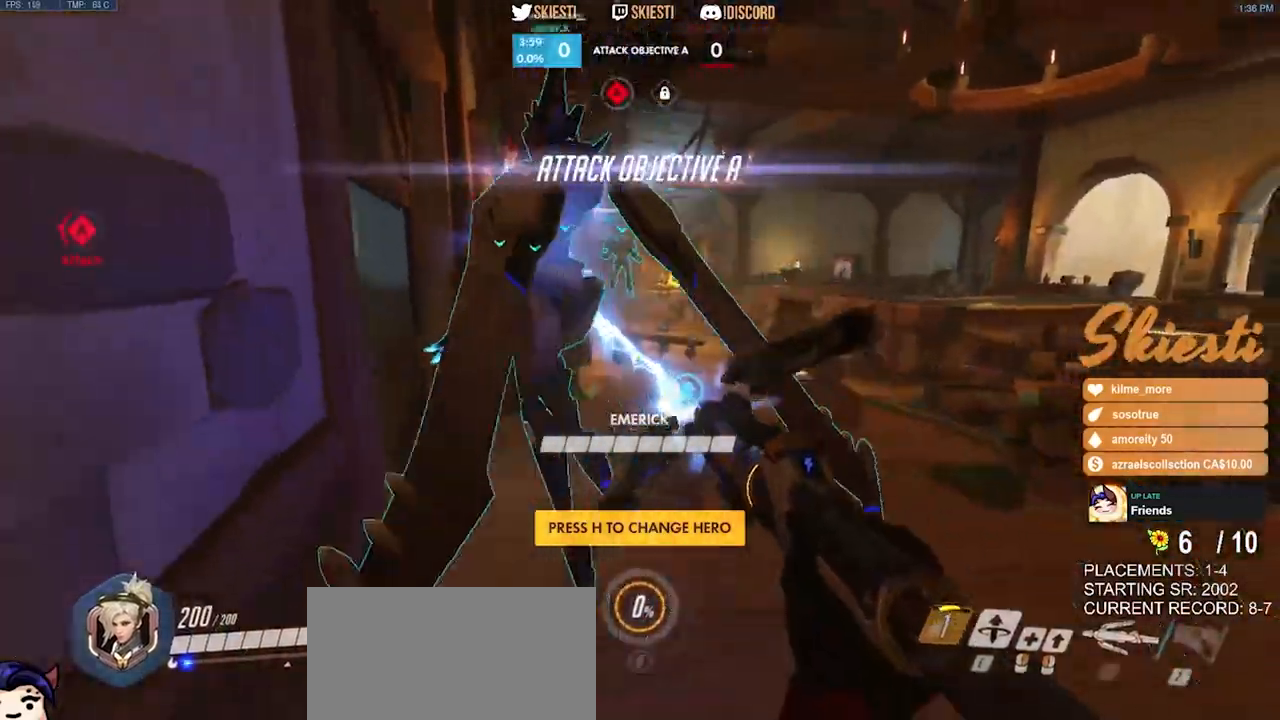
{"keys": ["a"], "mouse": ["left"], "events": [[67, "d", "up"], [134, "s", "up"], [450, "a", "down"]]}
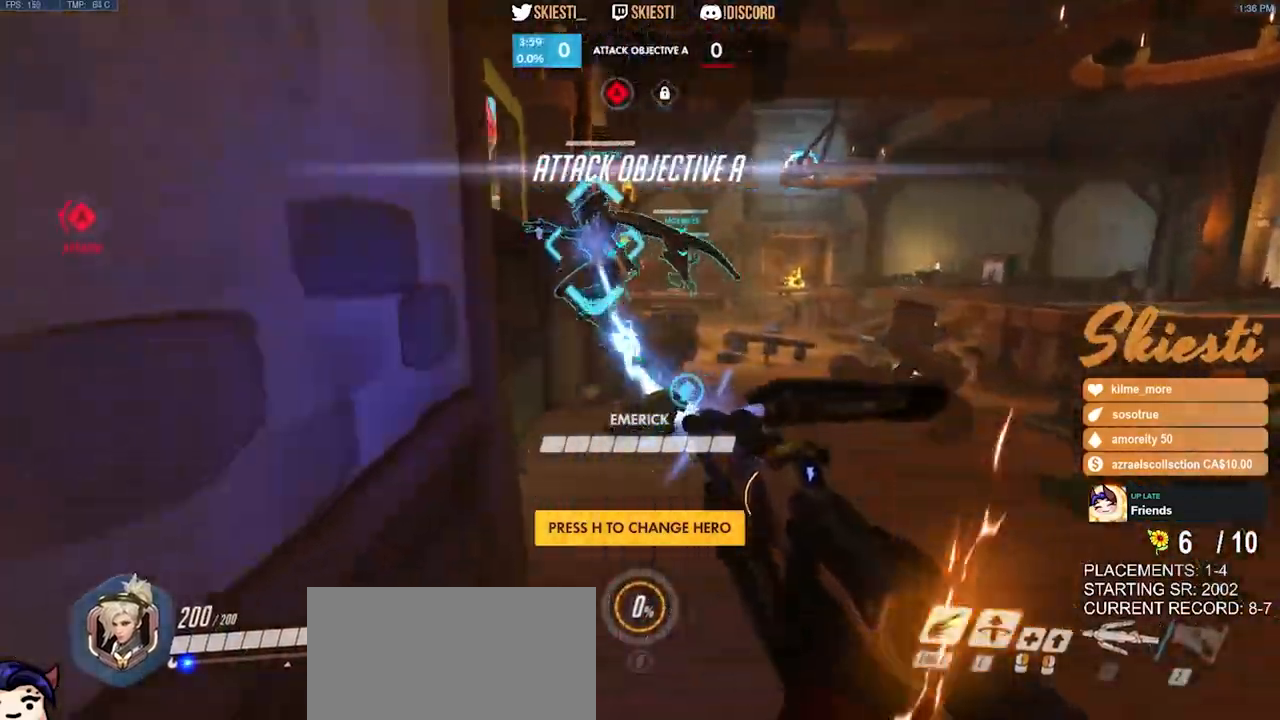
{"keys": ["ctrl"], "mouse": ["left"], "events": [[50, "w", "down"], [67, "a", "up"], [267, "ctrl", "down"], [317, "w", "up"], [384, "ctrl", "up"], [484, "ctrl", "down"]]}
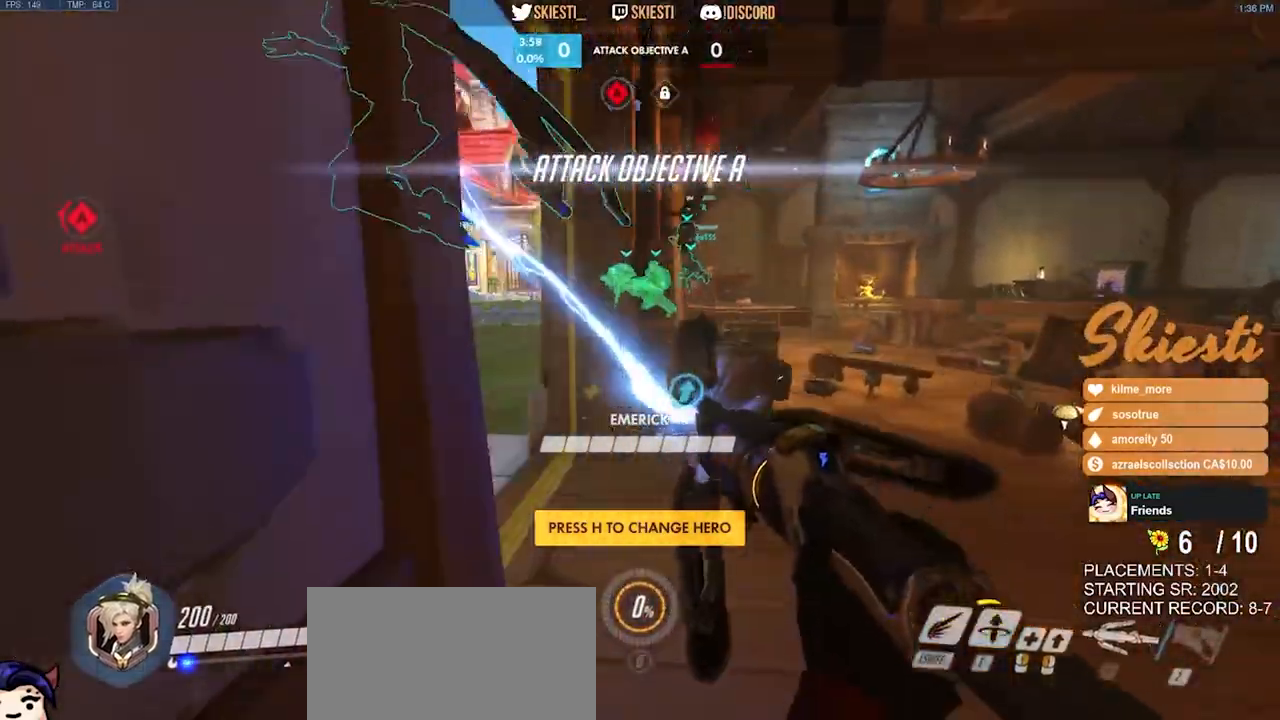
{"keys": ["d", "w"], "mouse": ["left"], "events": [[150, "ctrl", "up"], [167, "w", "down"], [284, "d", "down"]]}
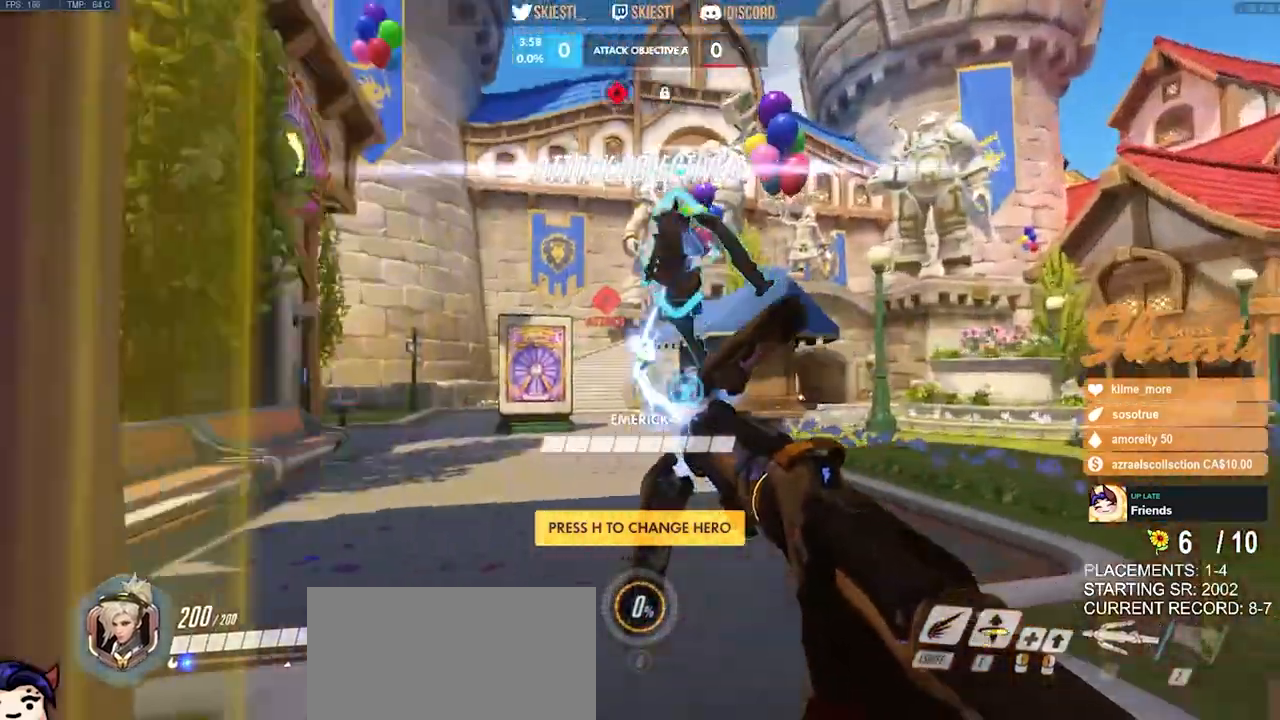
{"keys": ["a", "w"], "mouse": ["left"], "events": [[84, "d", "up"], [117, "a", "down"], [384, "space", "down"], [467, "space", "up"]]}
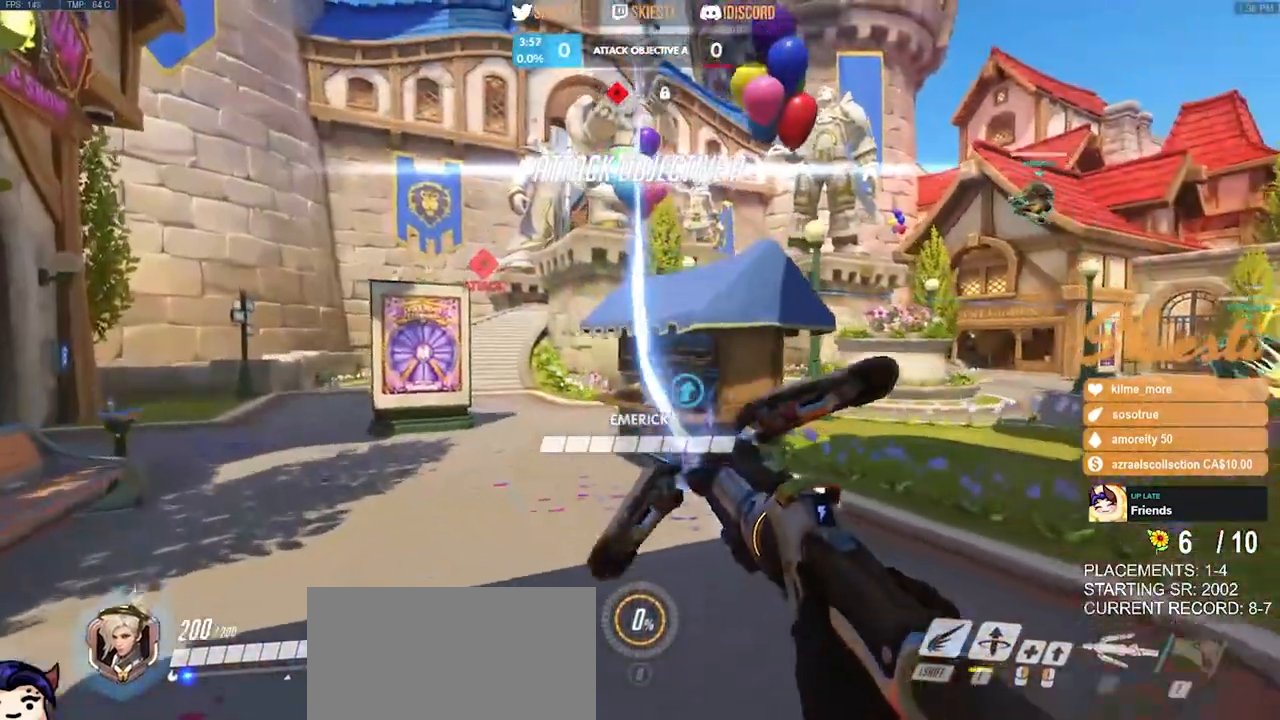
{"keys": ["shift", "w"], "mouse": ["left"], "events": [[300, "shift", "down"], [500, "a", "up"]]}
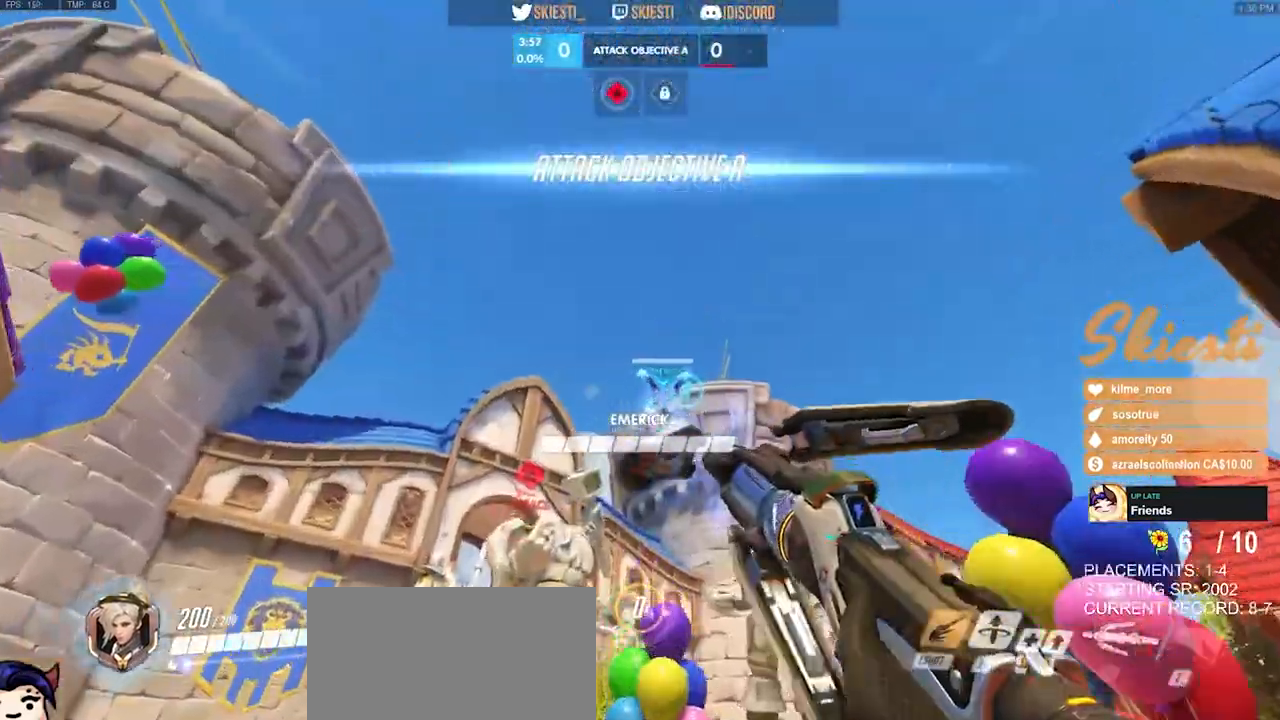
{"keys": ["space", "w"], "mouse": ["left"], "events": [[334, "s", "down"], [384, "space", "down"], [400, "s", "up"], [467, "shift", "up"]]}